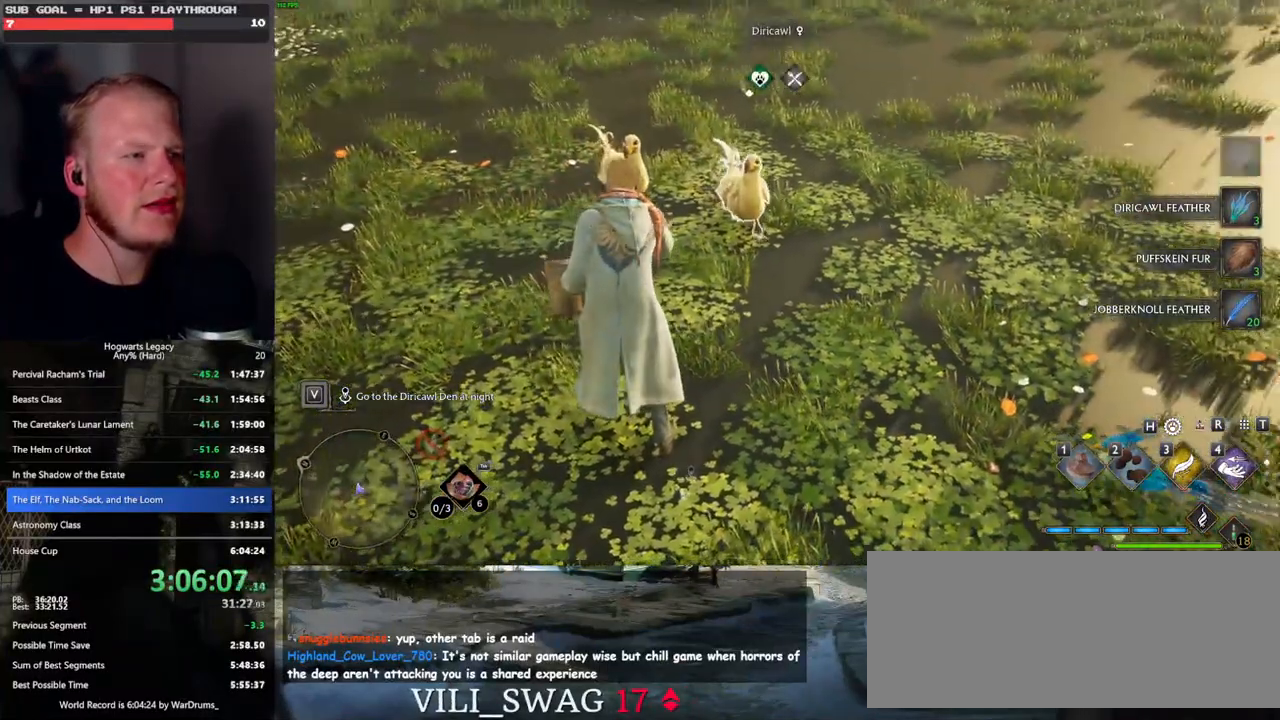
Gameplay with keyboard and mouse; each line is a JSON object with the keys and mouse buttons held at the frame after it. "events" lists presses ("down") and releases ("up") of ".", "/", "0", "1", "2", "3", "4", "5", "6", "7", "8", "9", "a", "alt_l", "alt_r", "b", "backslash", "backspace", "c", "caps_lock", "comma", "ctrl_l", "ctrl_r", "d", "e", "equals", "escape", "f", "f1", "f10", "f11", "f12", "f2", "f3", "f4", "f5", "f6", "f7", "f8", "f9", "g", "h", "i", "j", "k", "l", "lbracket", "m", "minus", "n", "o", "p", "q", "quote", "r", "rbracket", "return", "s", "semicolon", "shift_l", "shift_r", "space", "super", "t", "tab", "tilde", "u", "v", "w", "x", "y", "z", "mouse_left", "mouse_wheel", "mouse_right", "mouse_mb4" and "mouse_mb5" between this image and that frame as [ms after this image, input, new state], when the widget could be followed in between. "mouse_left", "mouse_wheel", "mouse_right", "mouse_mb4", "mouse_mb5" = the "left", "wheel", "right", "mb4", "mb5" buttons of the "mouse" list. No other keys are recorded. "wheel" means that the mouse wheel is clicked or scrolled. Mouse movement is not recorded.
{"keys": ["2"], "mouse": [], "events": [[33, "2", "up"], [117, "2", "down"], [183, "2", "up"], [283, "2", "down"], [350, "2", "up"], [433, "2", "down"]]}
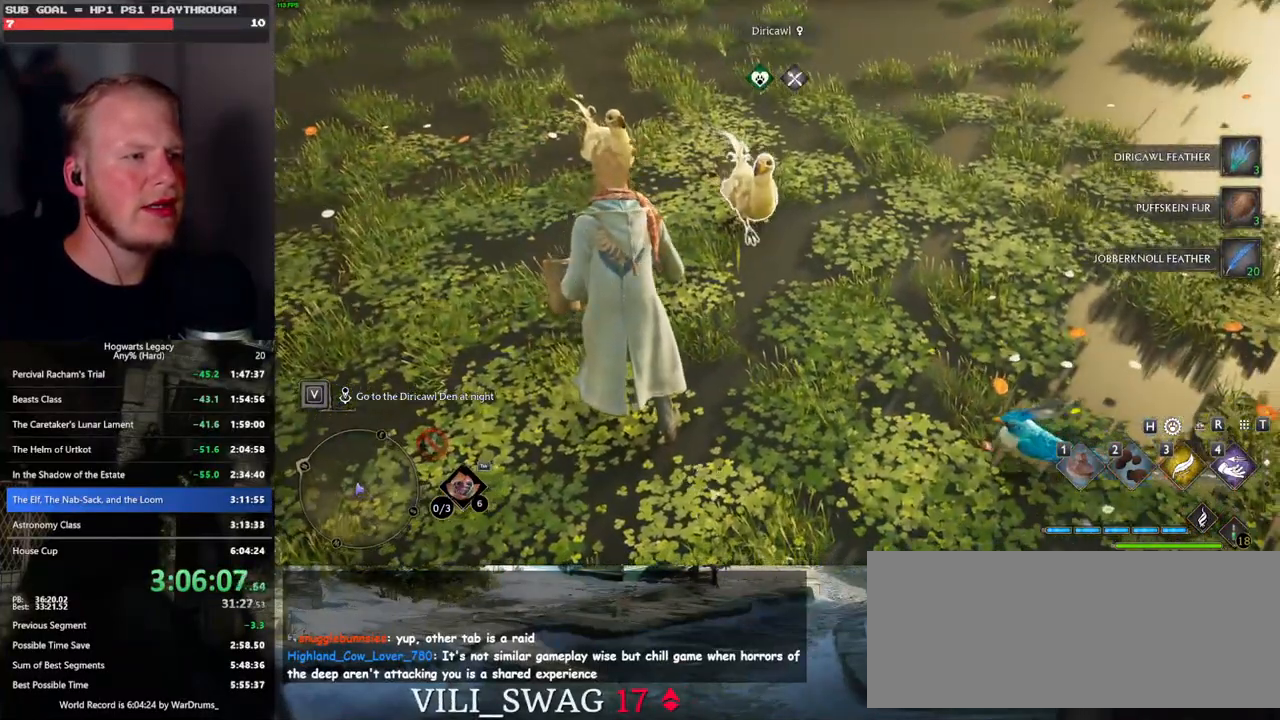
{"keys": [], "mouse": [], "events": [[17, "2", "up"], [100, "2", "down"], [150, "2", "up"], [250, "2", "down"], [317, "2", "up"], [417, "2", "down"], [467, "2", "up"]]}
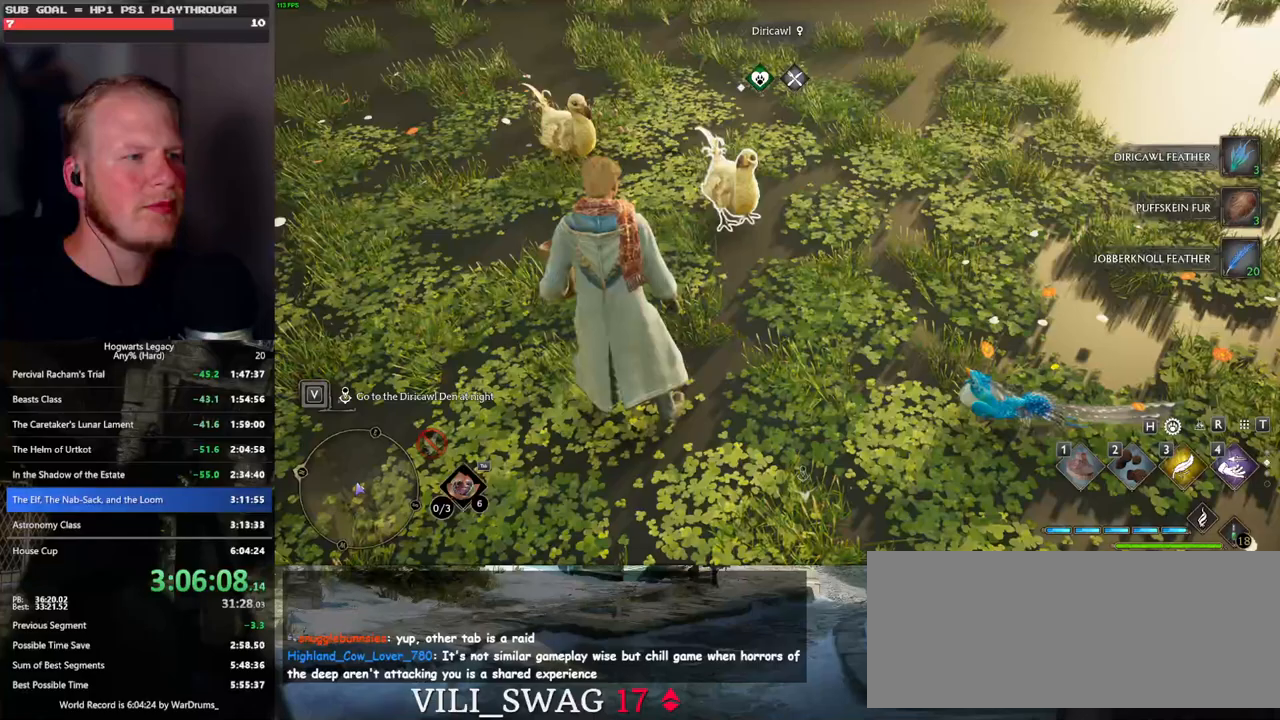
{"keys": [], "mouse": [], "events": [[67, "2", "down"], [133, "2", "up"], [217, "2", "down"], [283, "2", "up"], [367, "2", "down"], [433, "2", "up"]]}
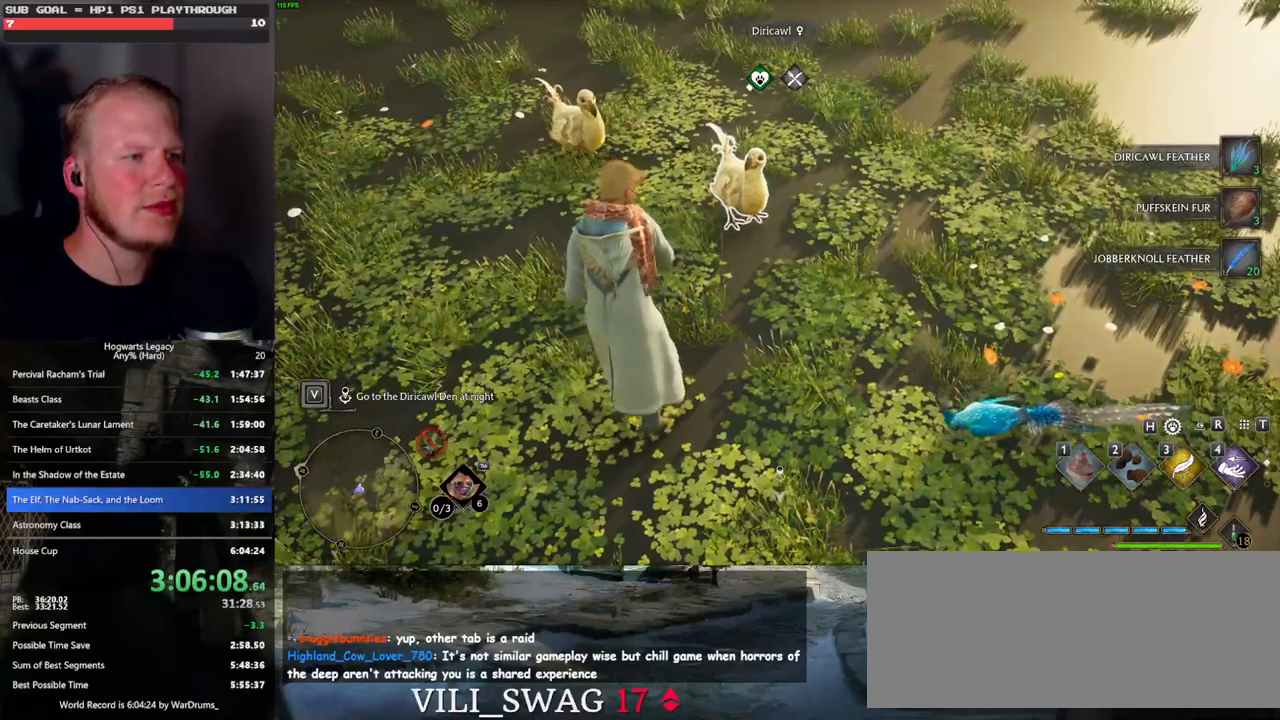
{"keys": [], "mouse": [], "events": [[33, "2", "down"], [100, "2", "up"], [183, "2", "down"], [267, "2", "up"], [350, "2", "down"], [417, "2", "up"]]}
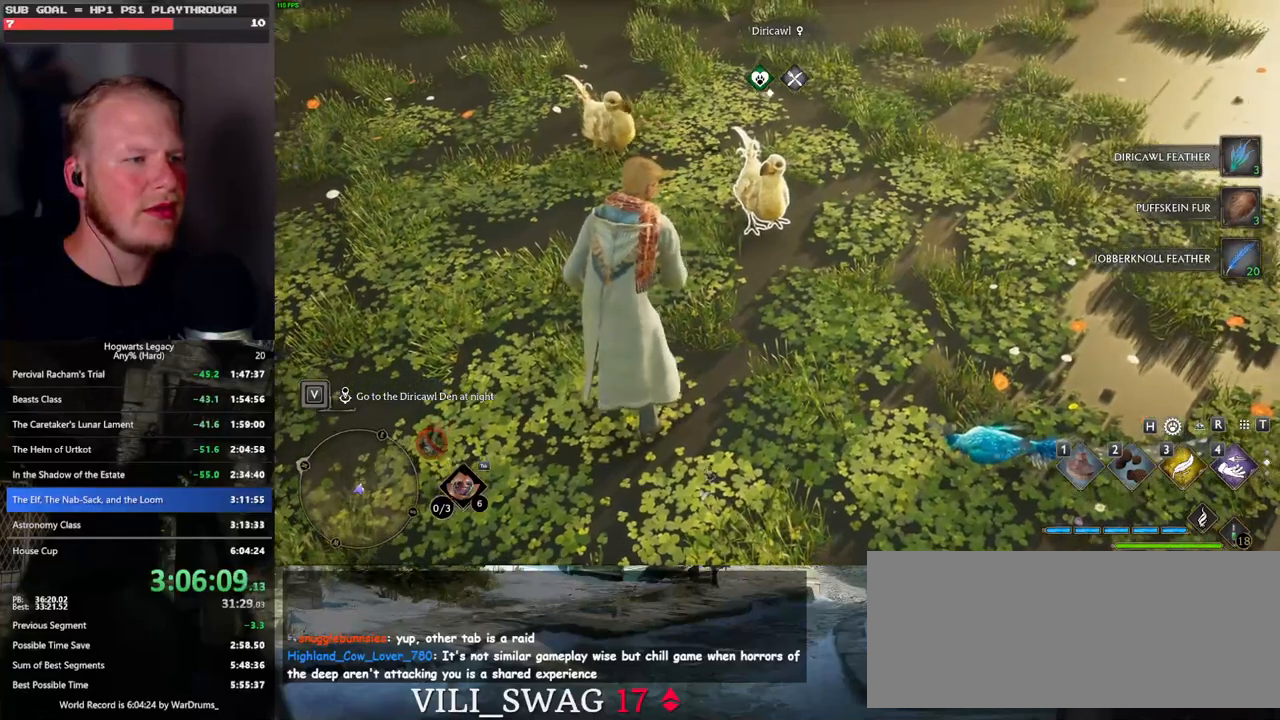
{"keys": [], "mouse": [], "events": []}
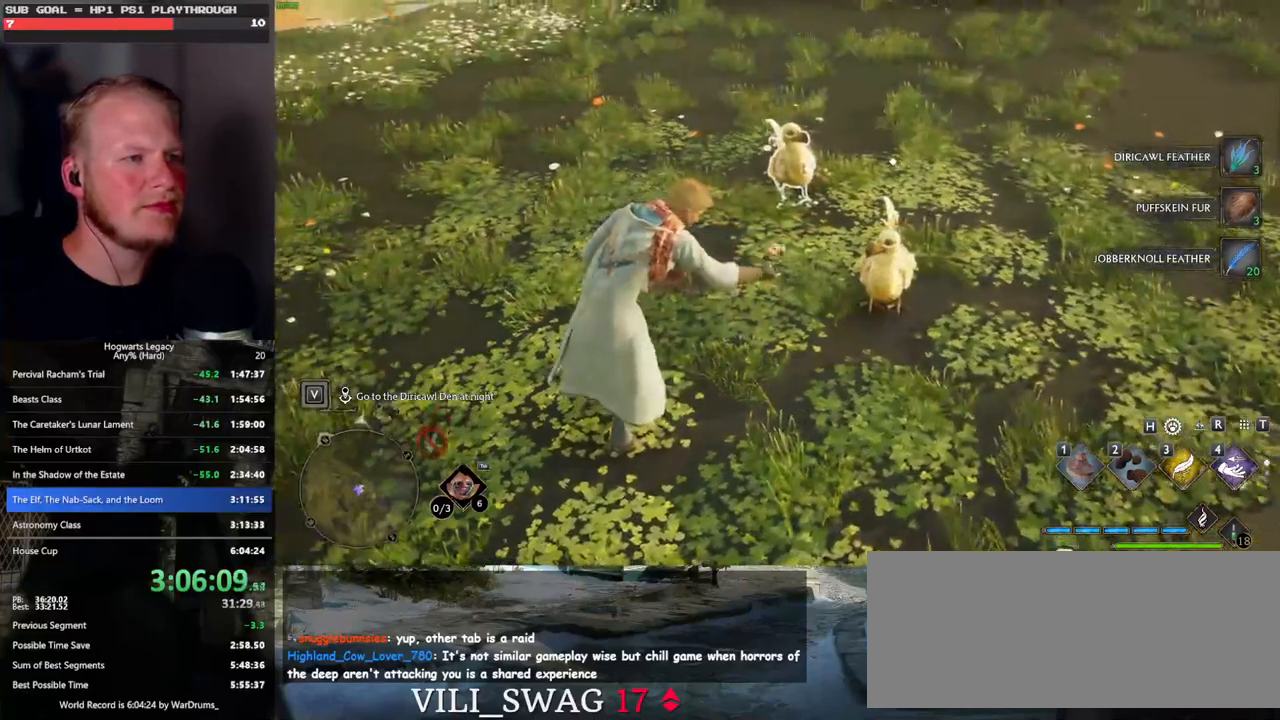
{"keys": ["w"], "mouse": [], "events": [[217, "w", "down"]]}
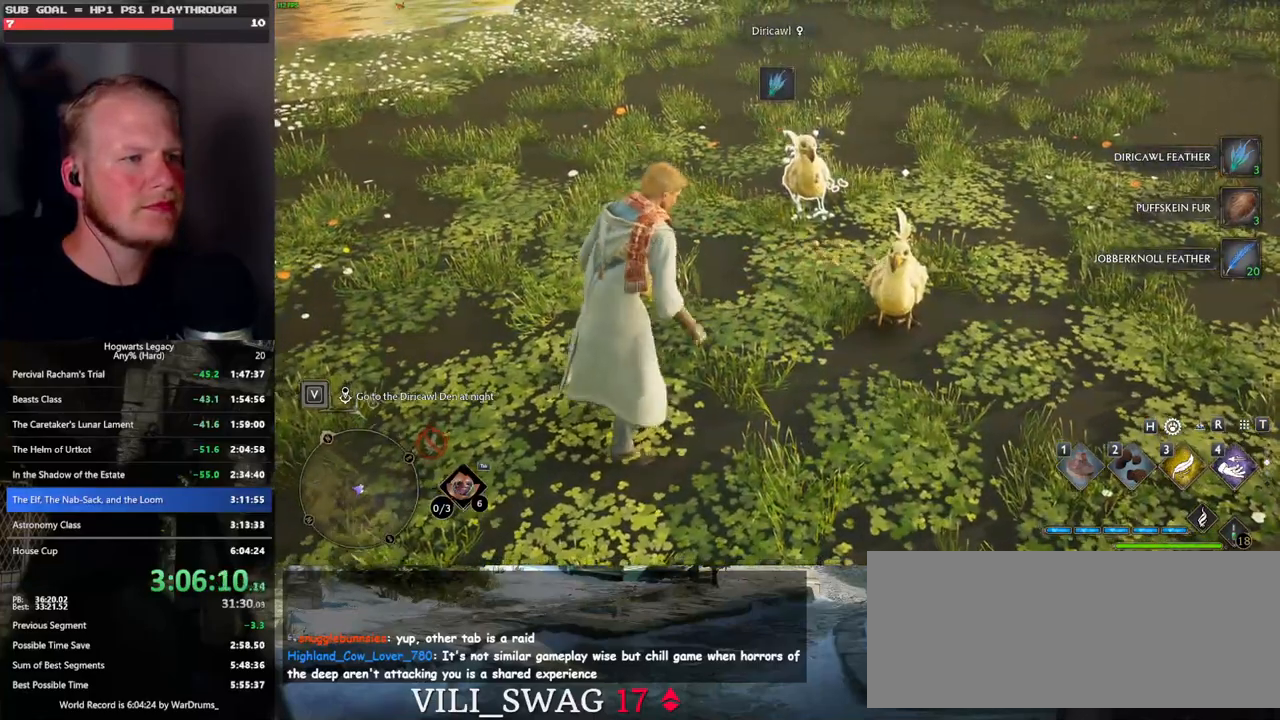
{"keys": ["w"], "mouse": [], "events": []}
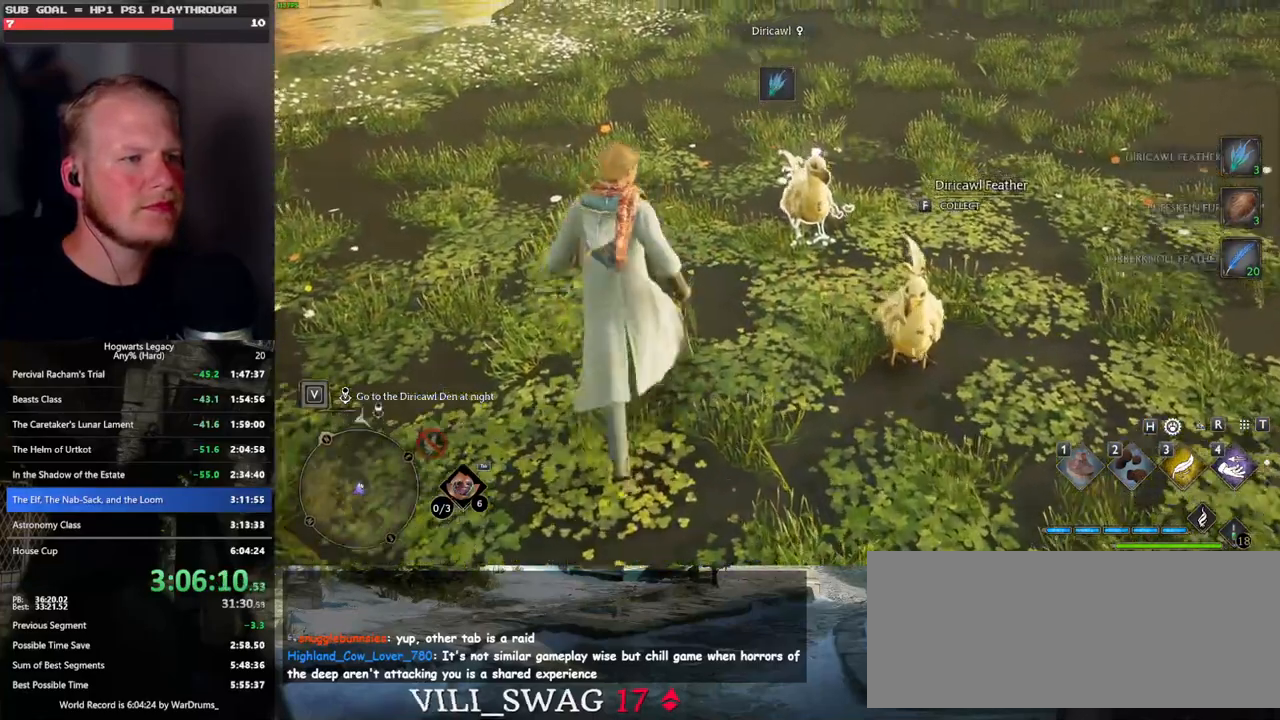
{"keys": [], "mouse": [], "events": [[83, "w", "up"], [383, "f", "down"], [483, "f", "up"]]}
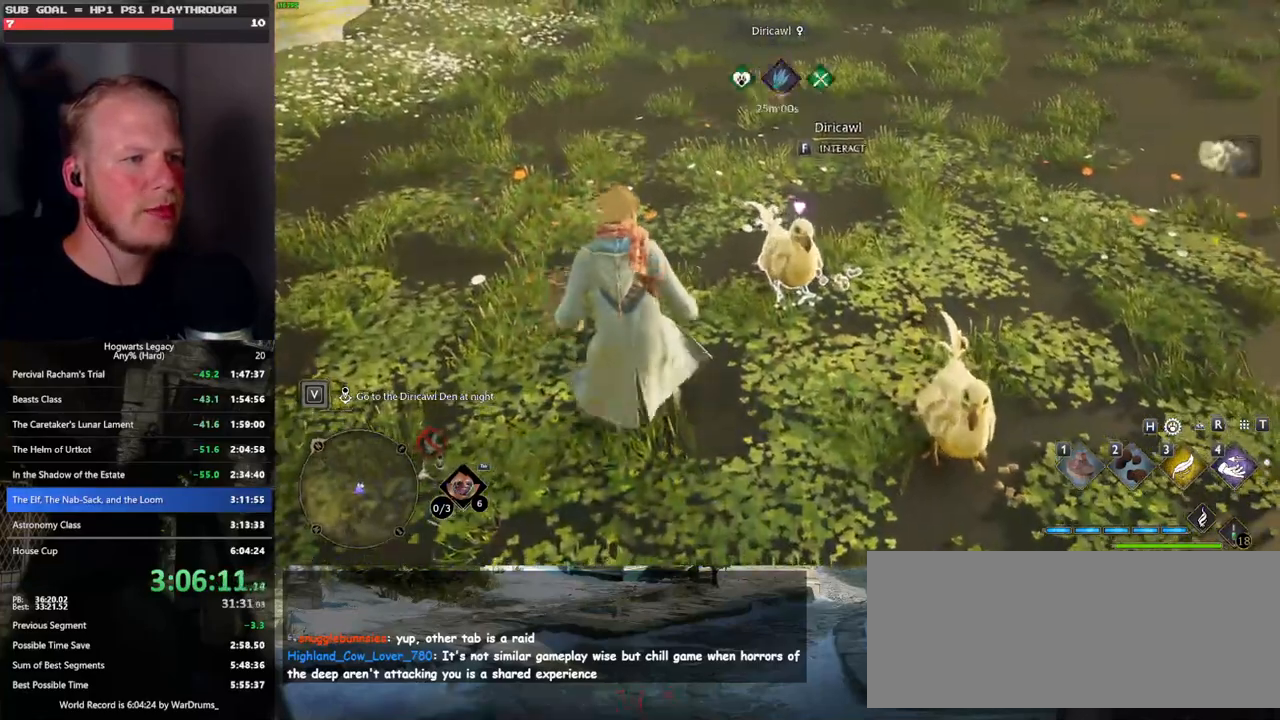
{"keys": ["f"], "mouse": [], "events": [[467, "f", "down"]]}
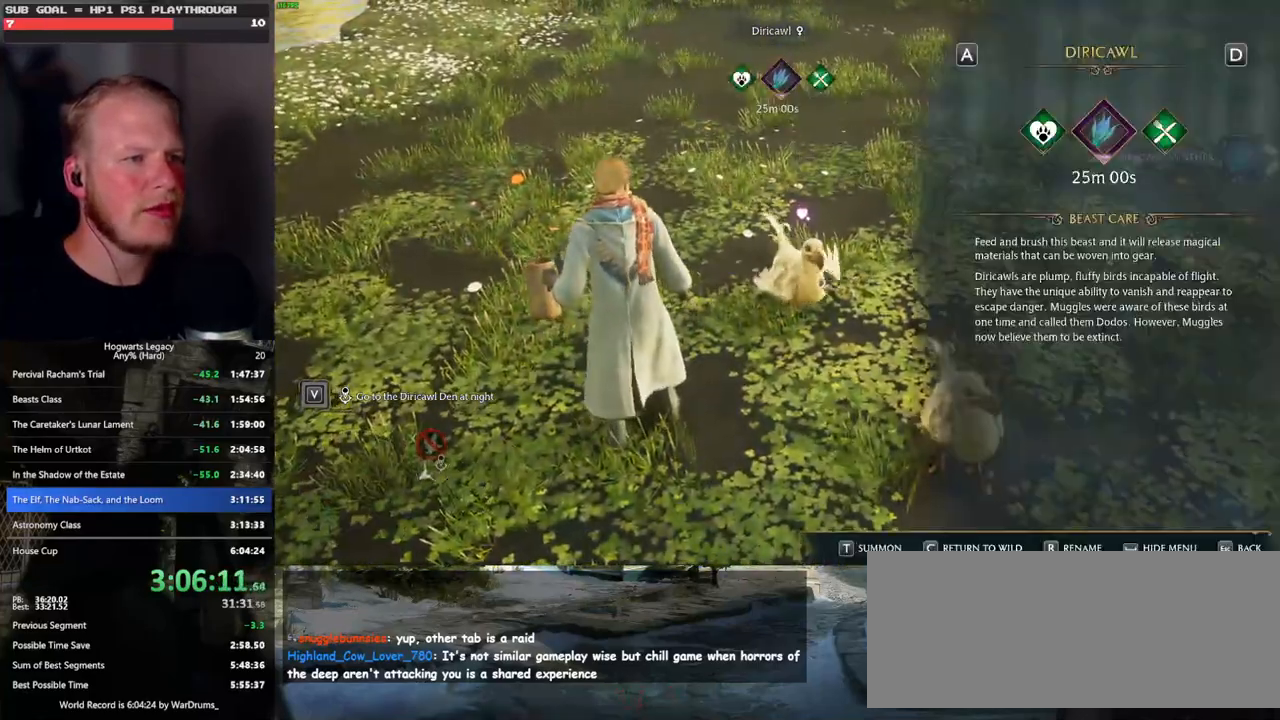
{"keys": [], "mouse": [], "events": [[50, "f", "up"], [117, "d", "down"], [200, "f", "down"], [233, "d", "up"], [300, "f", "up"], [333, "d", "down"], [417, "f", "down"], [450, "d", "up"], [500, "f", "up"]]}
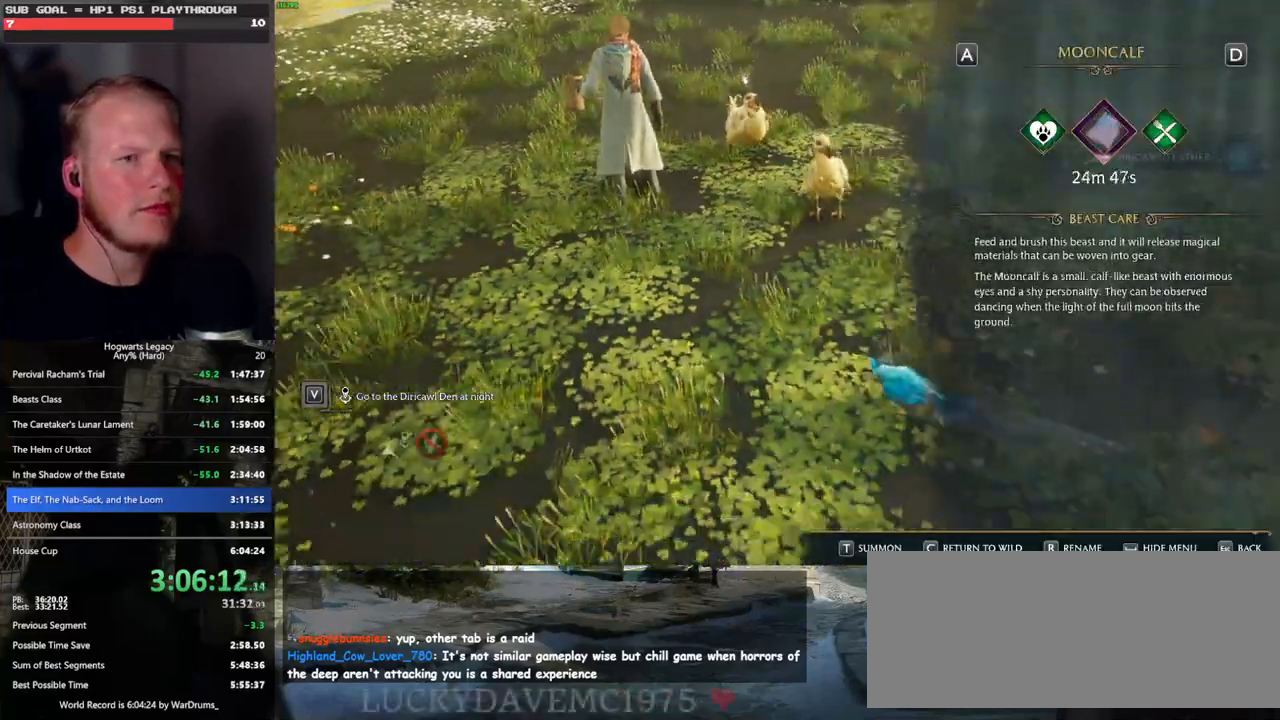
{"keys": ["d", "f"], "mouse": [], "events": [[33, "d", "down"], [100, "f", "down"], [150, "d", "up"], [200, "f", "up"], [233, "d", "down"], [300, "f", "down"], [350, "d", "up"], [400, "f", "up"], [433, "d", "down"], [500, "f", "down"]]}
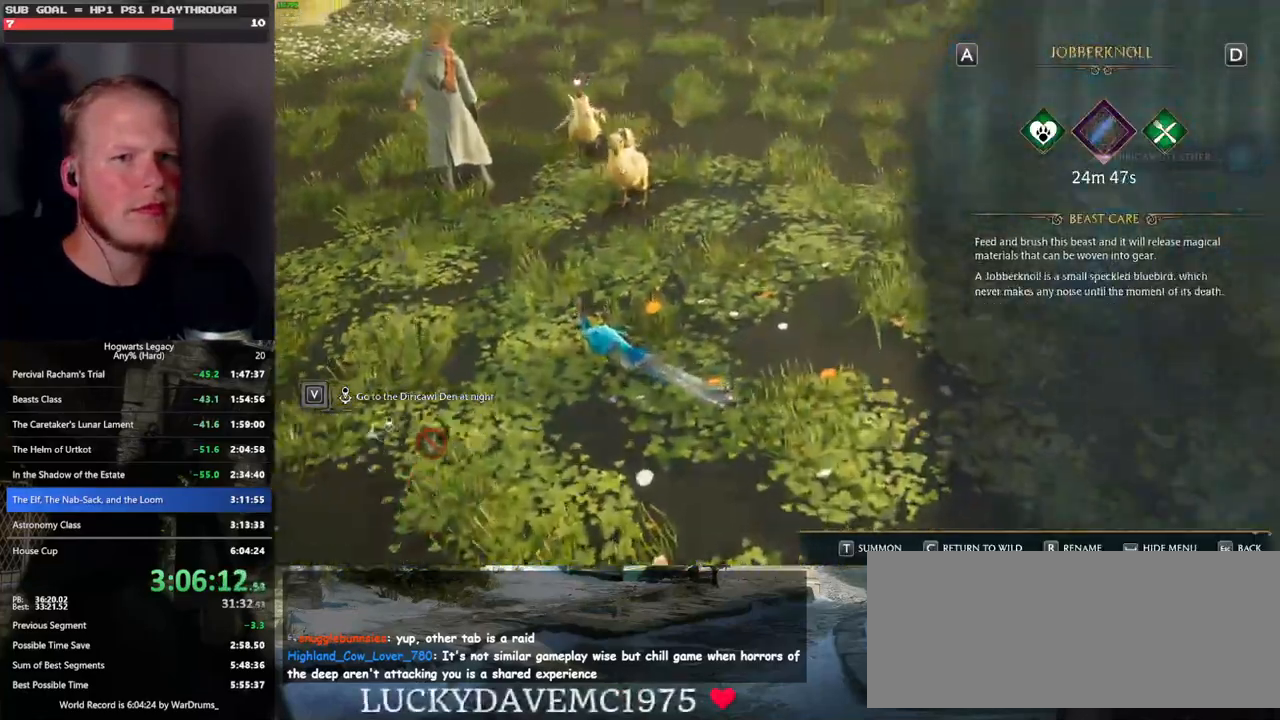
{"keys": [], "mouse": [], "events": [[33, "d", "up"], [83, "f", "up"], [133, "d", "down"], [200, "f", "down"], [217, "d", "up"], [267, "f", "up"], [317, "d", "down"], [383, "f", "down"], [417, "d", "up"], [483, "f", "up"]]}
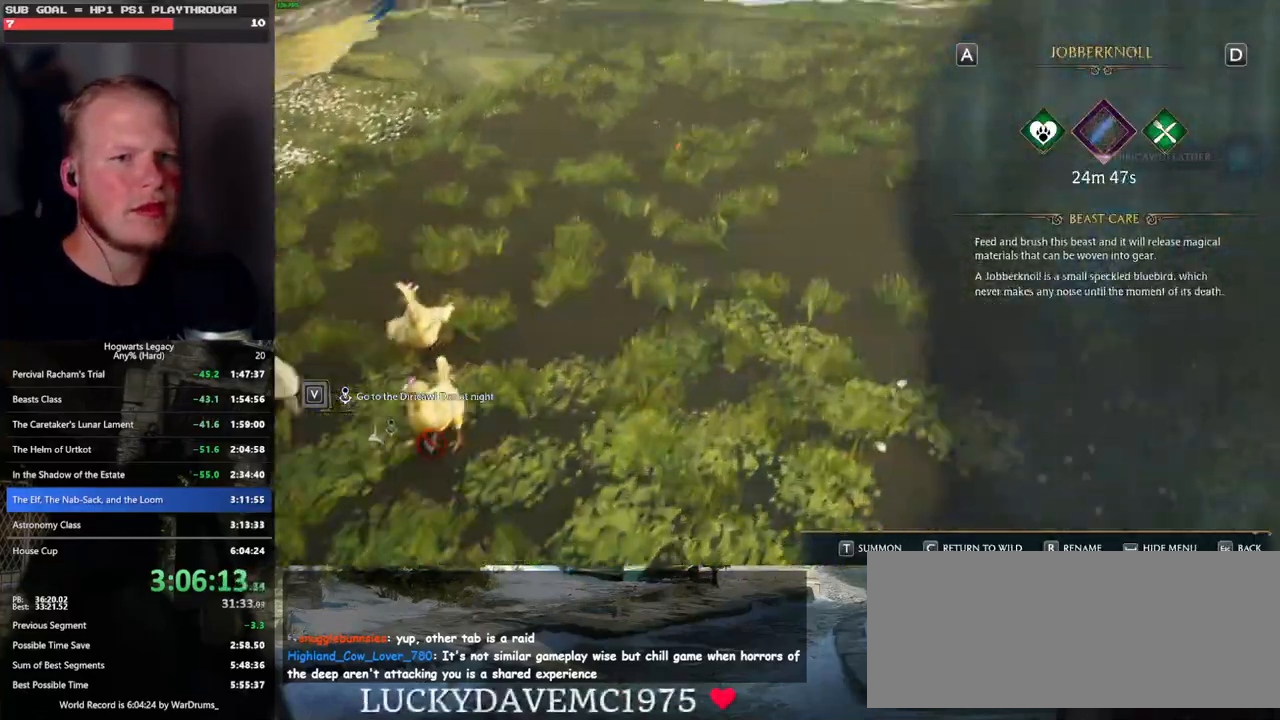
{"keys": ["d", "f"], "mouse": [], "events": [[17, "d", "down"], [83, "f", "down"], [117, "d", "up"], [183, "f", "up"], [217, "d", "down"], [283, "f", "down"], [317, "d", "up"], [367, "f", "up"], [400, "d", "down"], [483, "f", "down"]]}
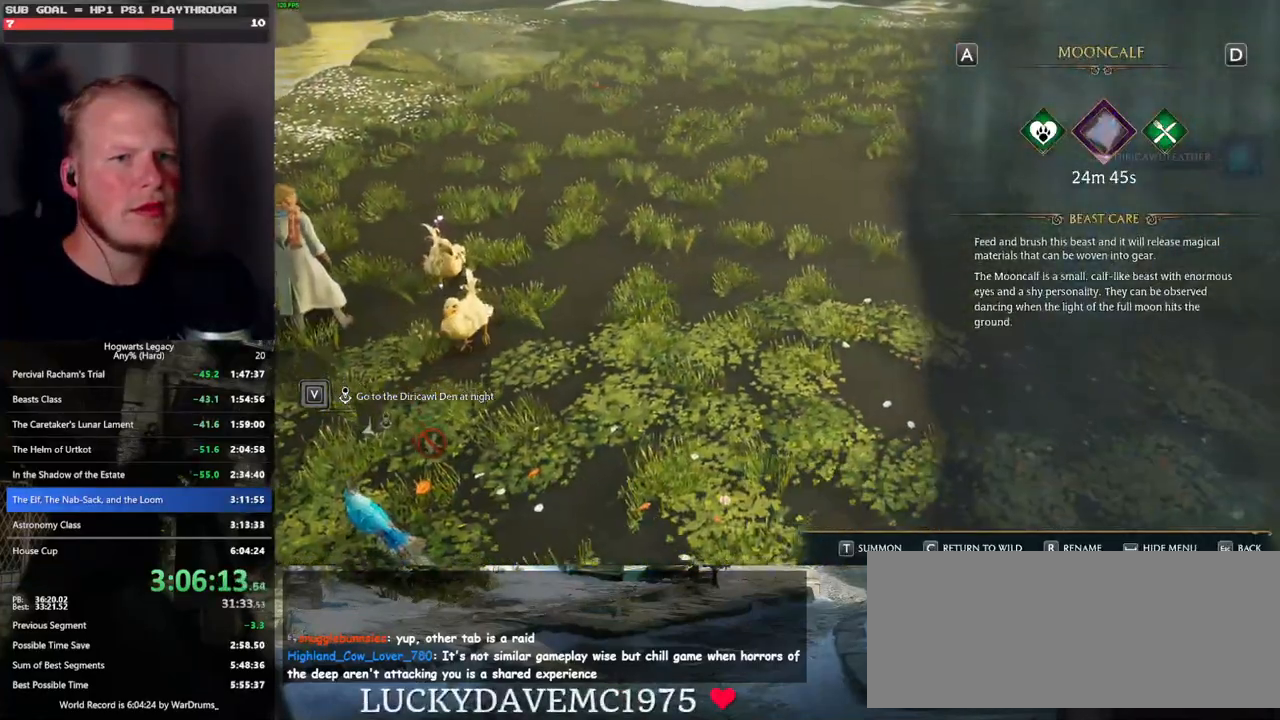
{"keys": [], "mouse": [], "events": [[17, "d", "up"], [67, "f", "up"], [100, "d", "down"], [183, "f", "down"], [217, "d", "up"], [283, "f", "up"], [317, "d", "down"], [400, "f", "down"], [417, "d", "up"], [483, "f", "up"]]}
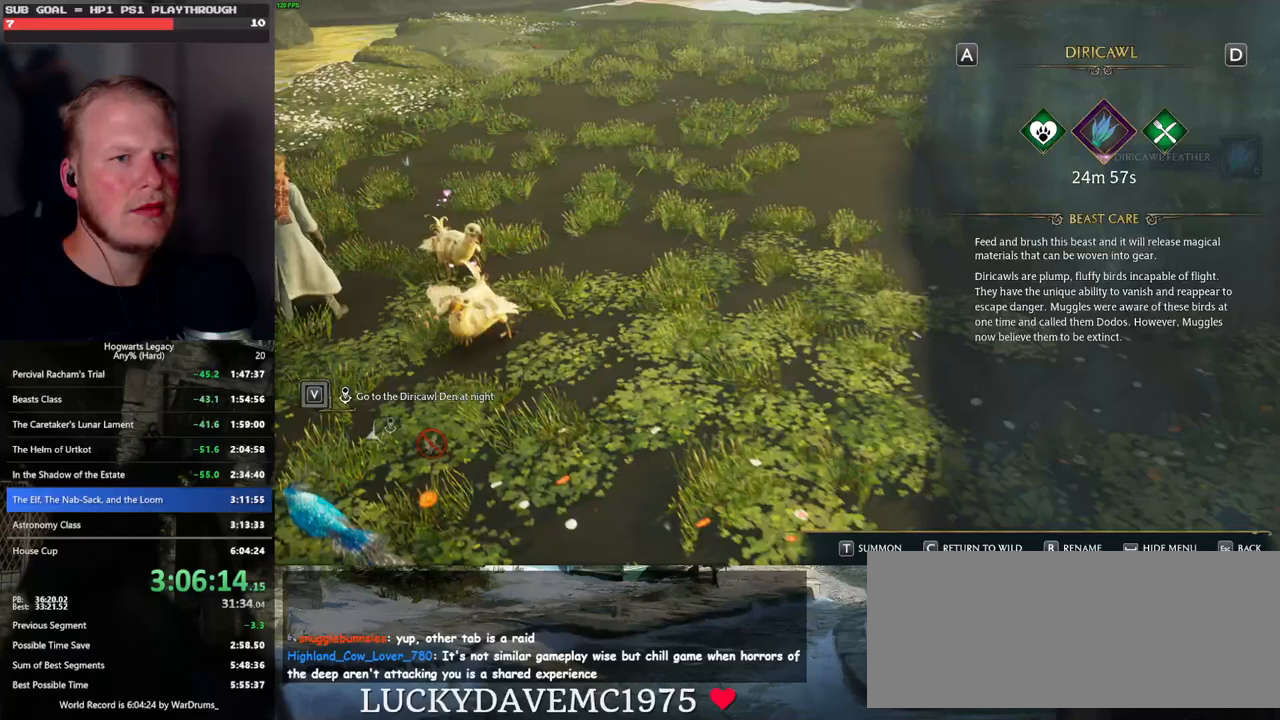
{"keys": [], "mouse": [], "events": [[17, "d", "down"], [83, "f", "down"], [167, "f", "up"], [200, "d", "up"], [267, "d", "down"], [400, "d", "up"]]}
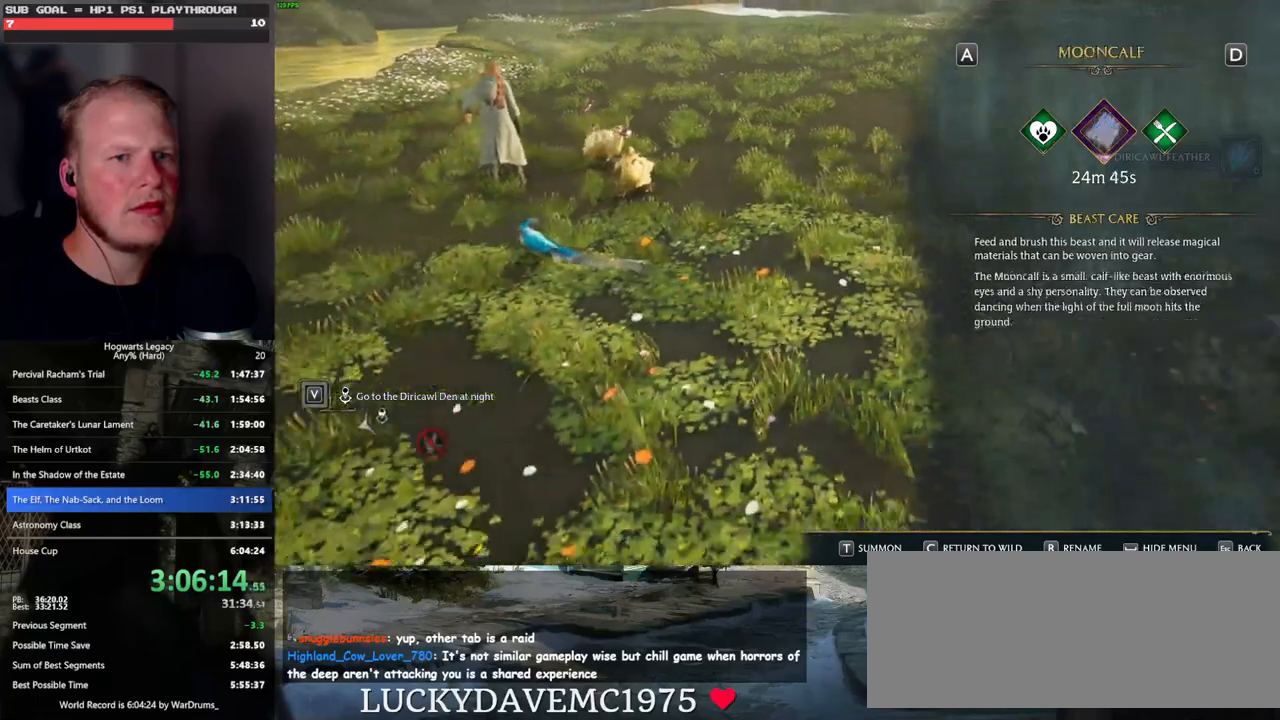
{"keys": [], "mouse": [], "events": []}
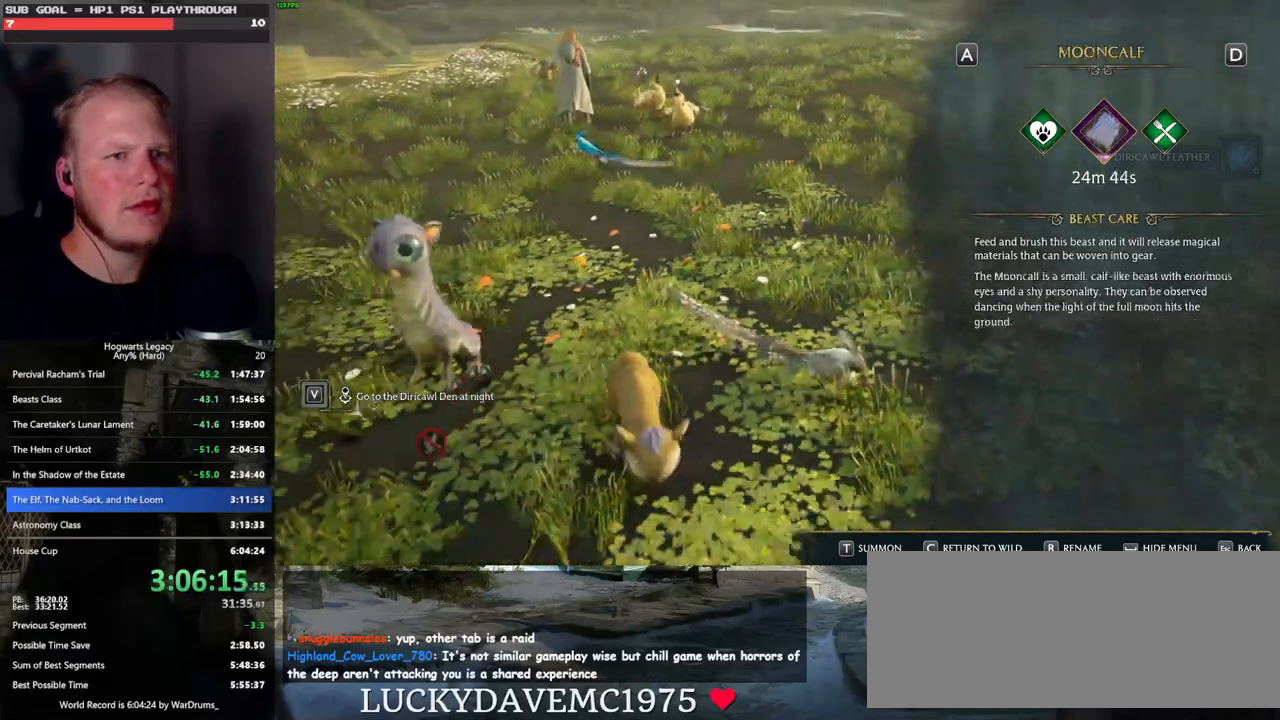
{"keys": [], "mouse": [], "events": [[50, "escape", "down"], [150, "escape", "up"]]}
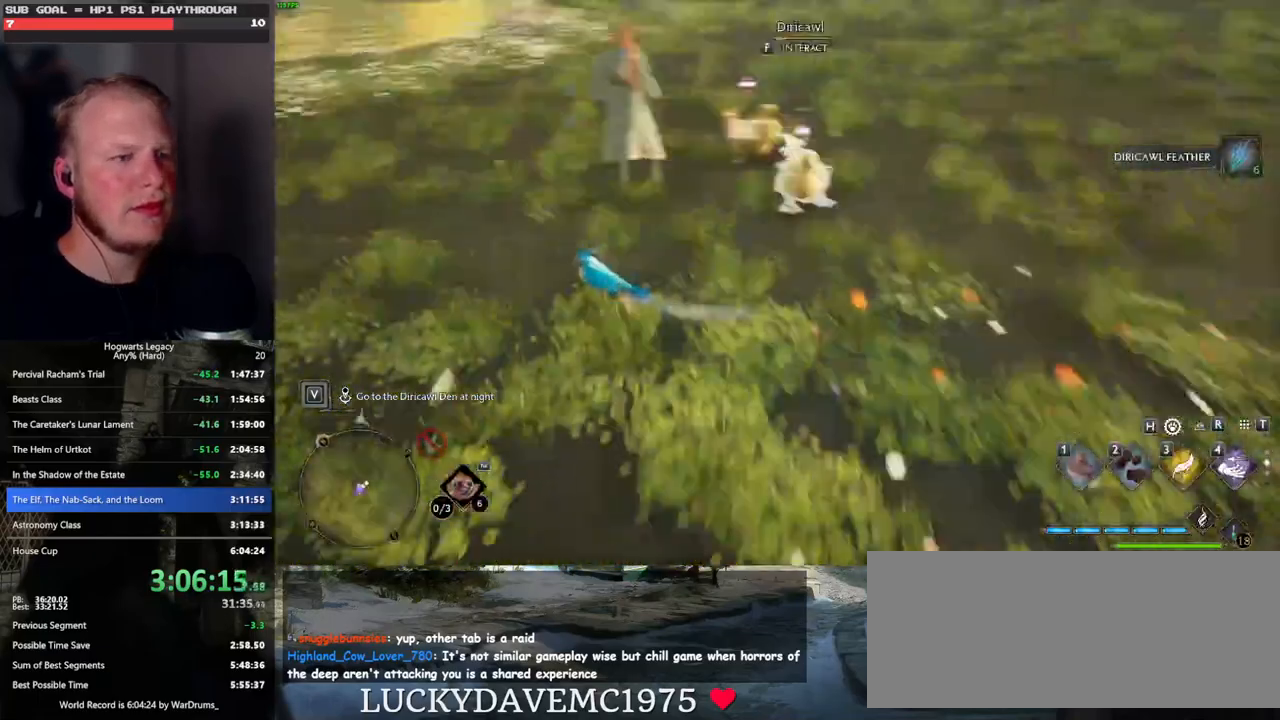
{"keys": ["w"], "mouse": [], "events": [[217, "w", "down"]]}
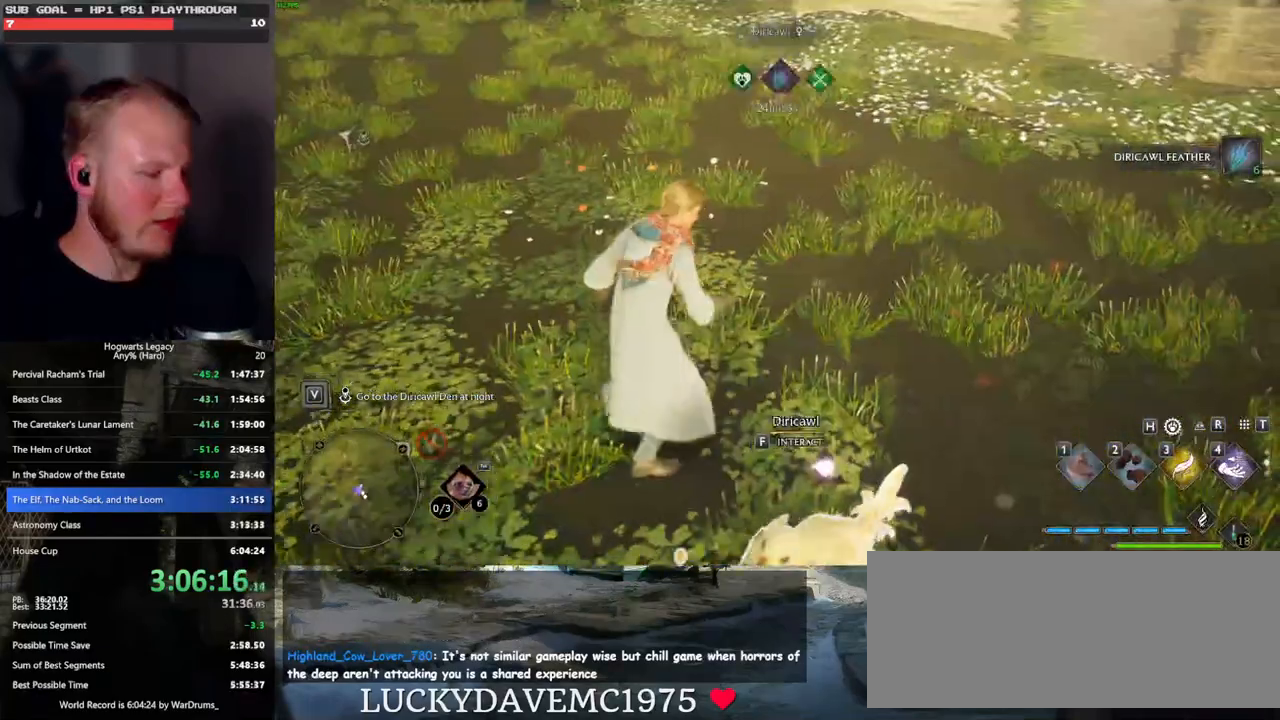
{"keys": ["h"], "mouse": [], "events": [[117, "w", "up"], [433, "h", "down"]]}
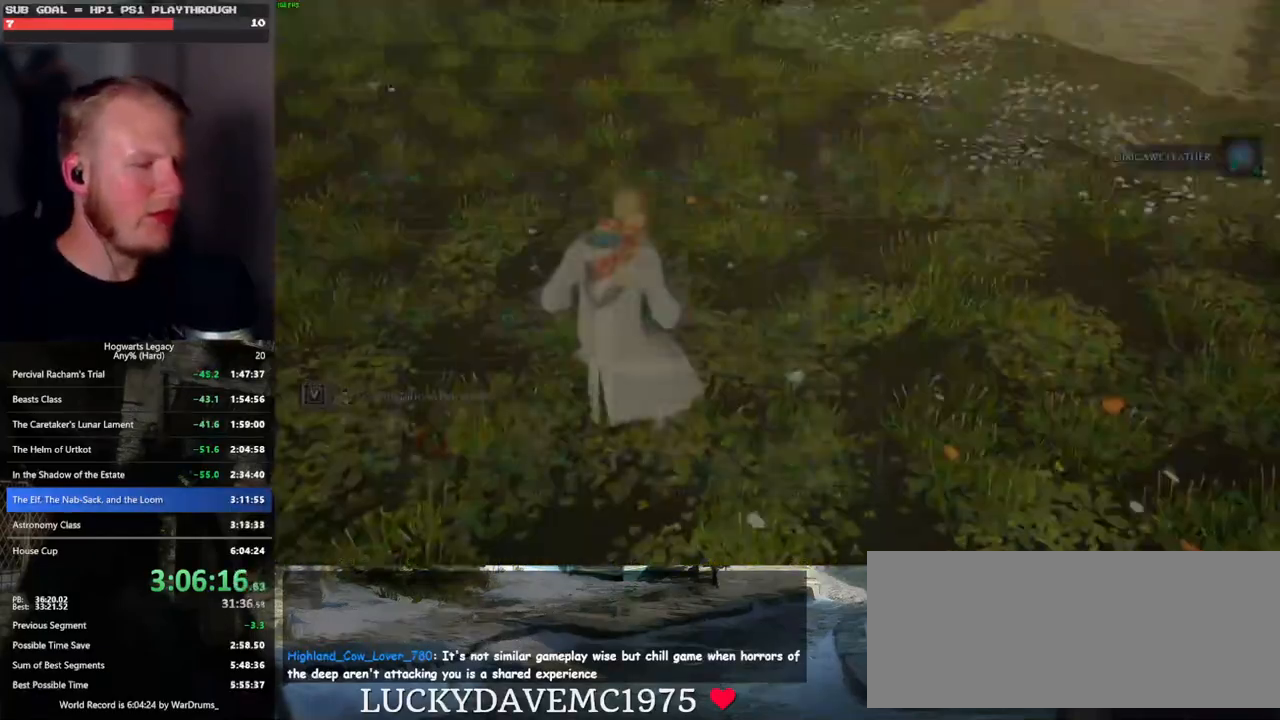
{"keys": [], "mouse": [], "events": [[33, "h", "up"]]}
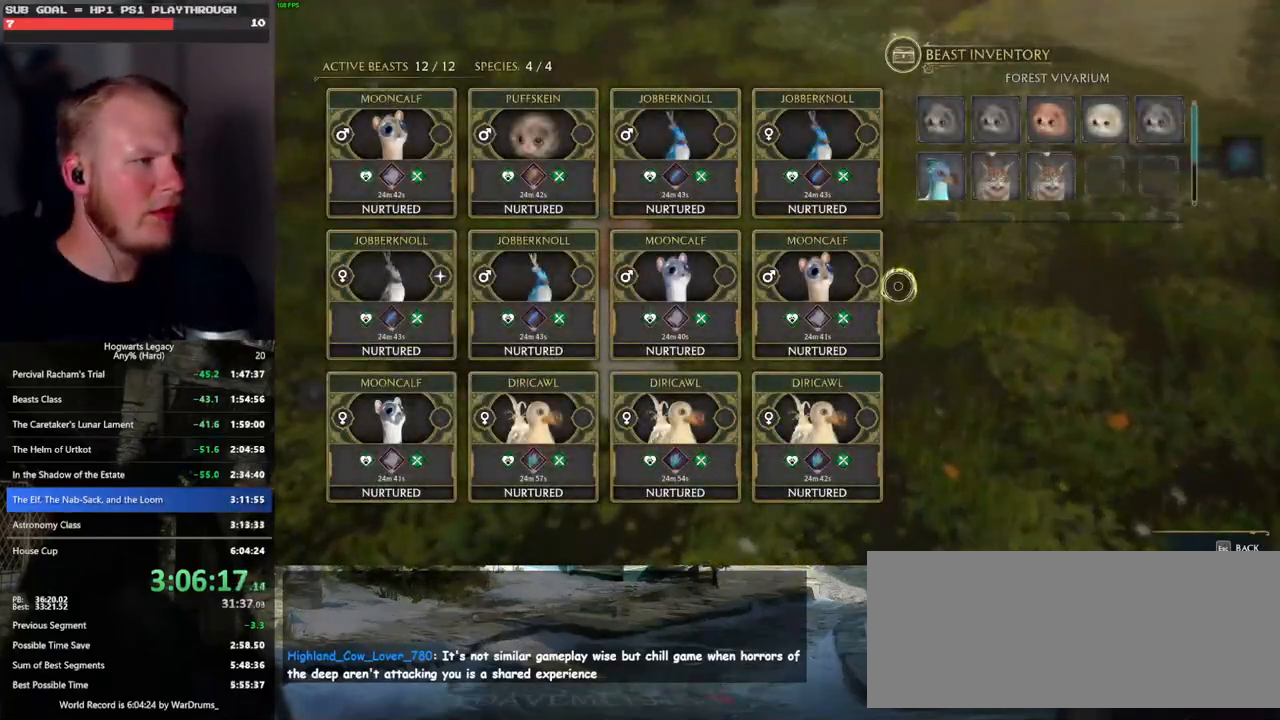
{"keys": [], "mouse": [], "events": [[417, "h", "down"], [500, "h", "up"]]}
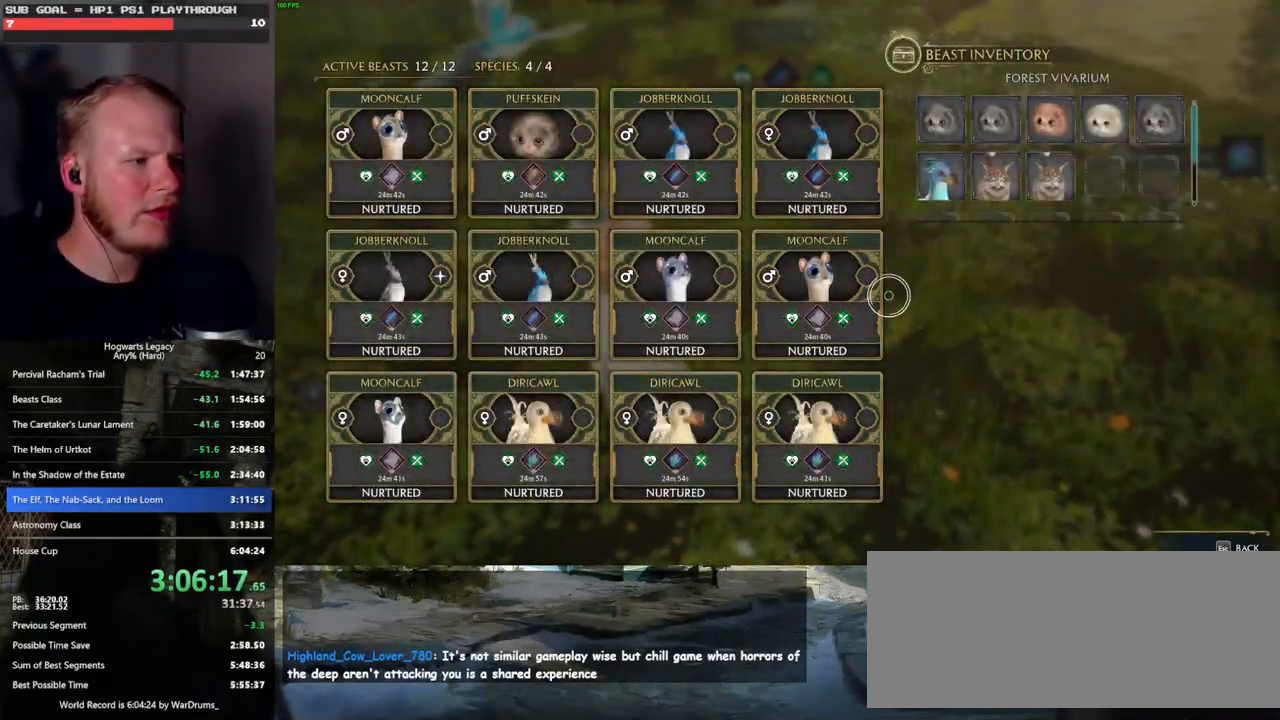
{"keys": [], "mouse": [], "events": []}
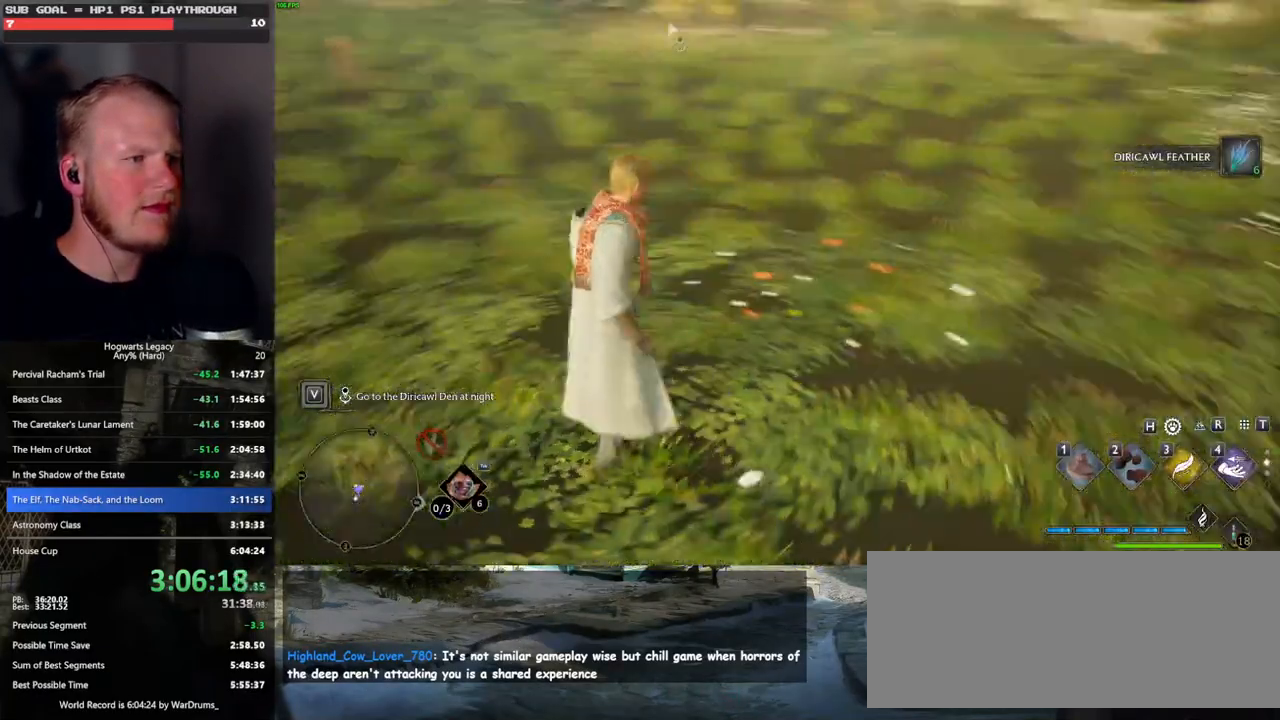
{"keys": ["w"], "mouse": [], "events": [[467, "w", "down"]]}
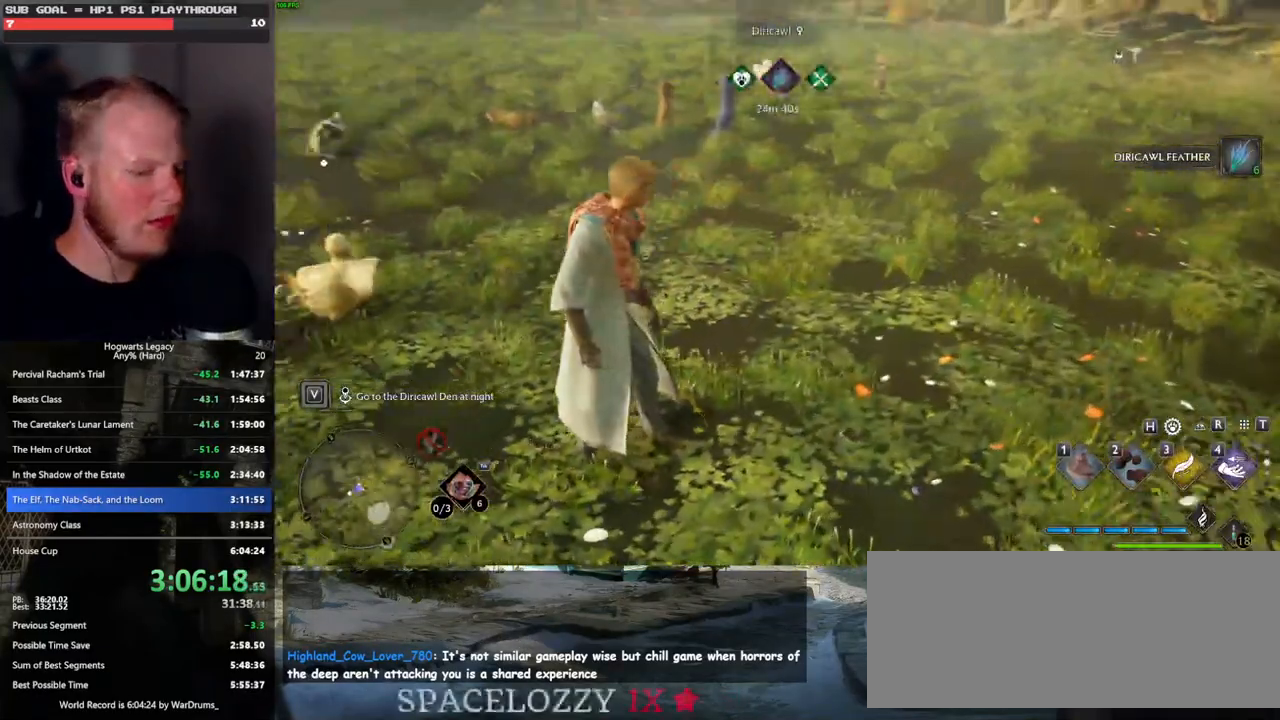
{"keys": [], "mouse": [], "events": [[317, "w", "up"]]}
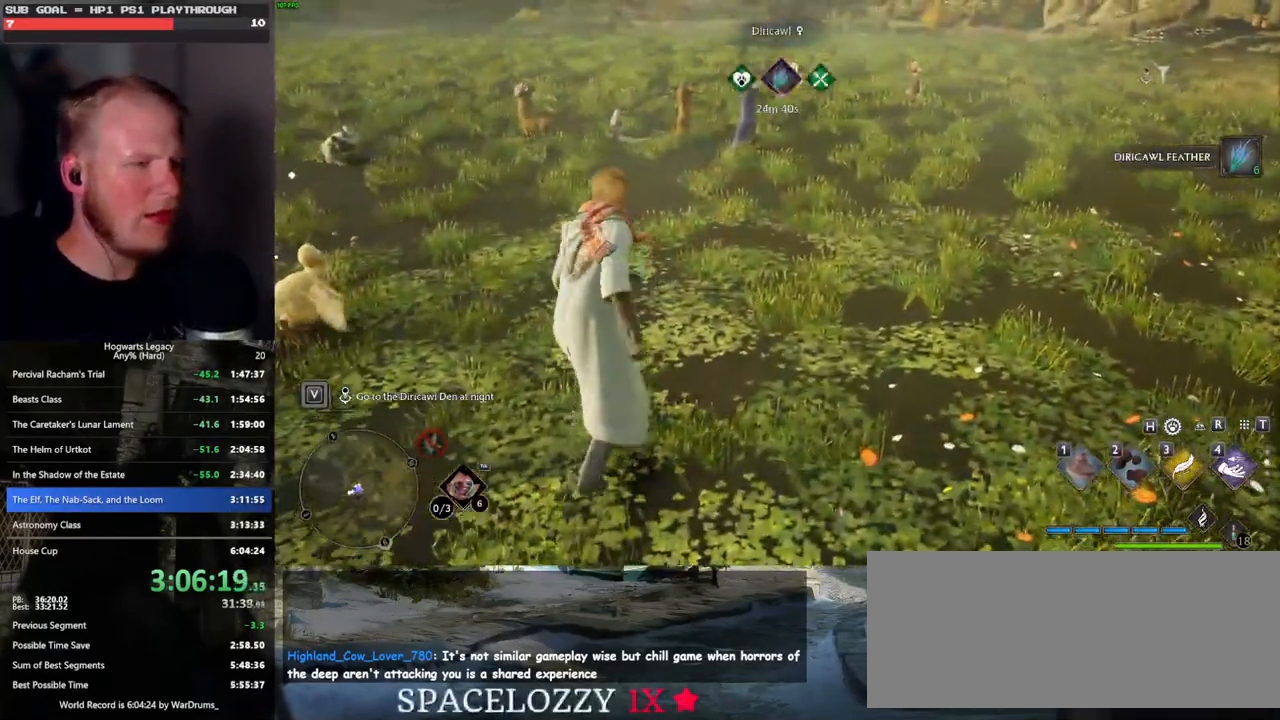
{"keys": [], "mouse": [], "events": [[200, "h", "down"], [283, "h", "up"]]}
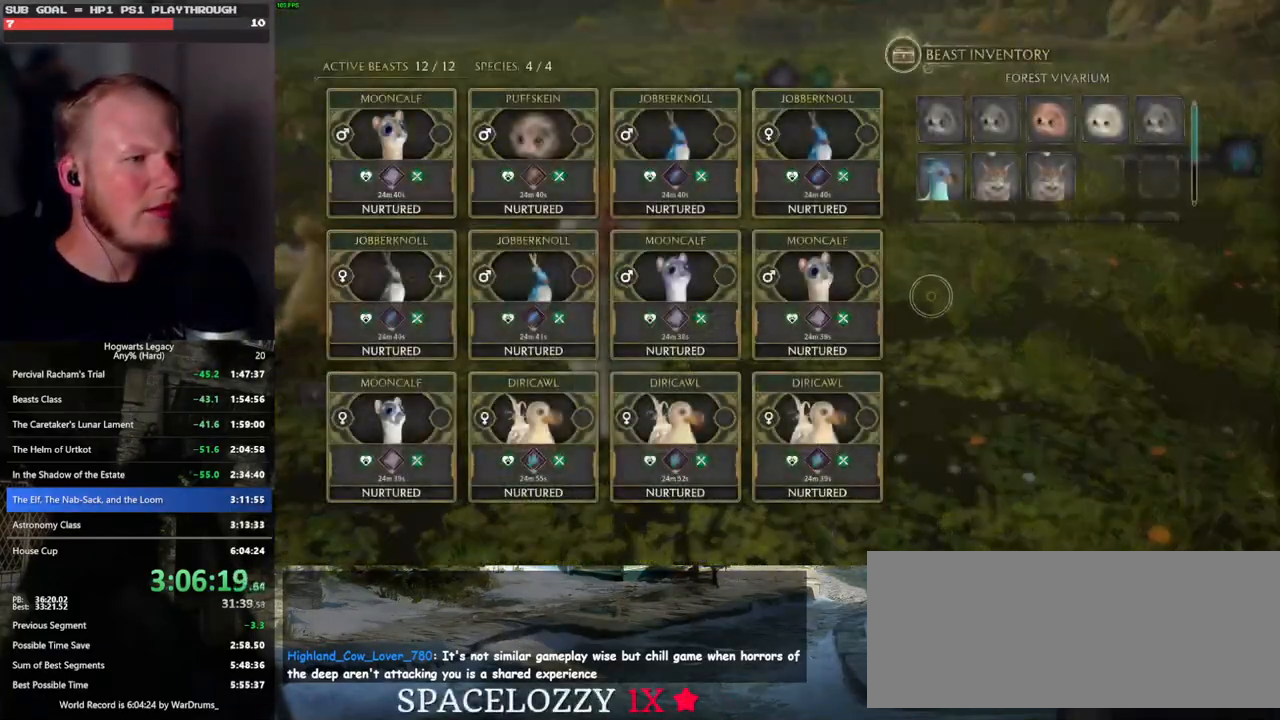
{"keys": [], "mouse": [], "events": []}
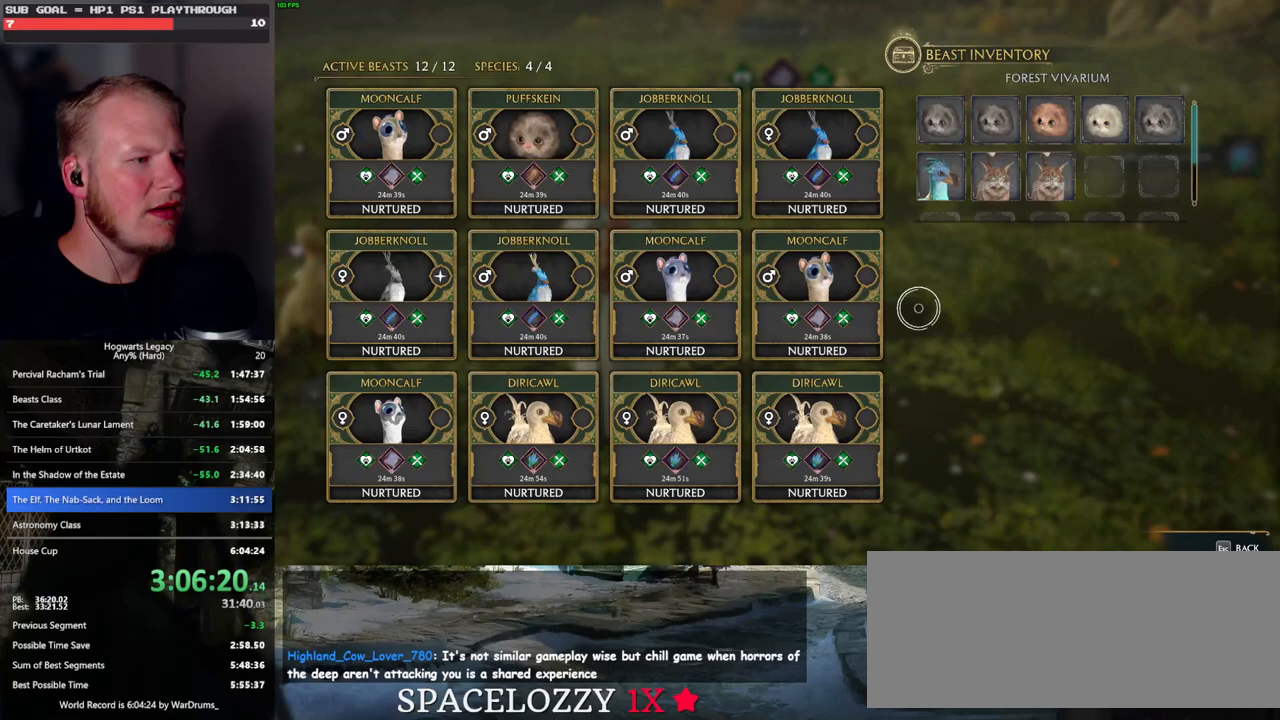
{"keys": [], "mouse": [], "events": []}
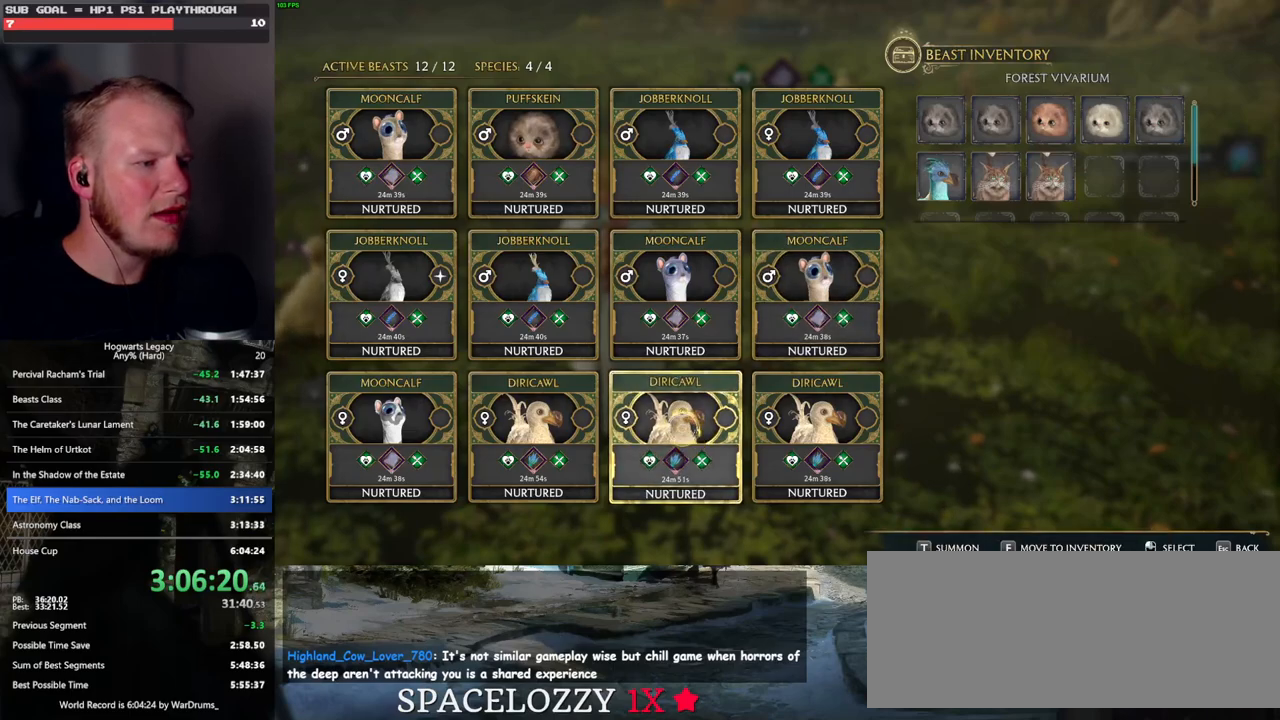
{"keys": [], "mouse": [], "events": []}
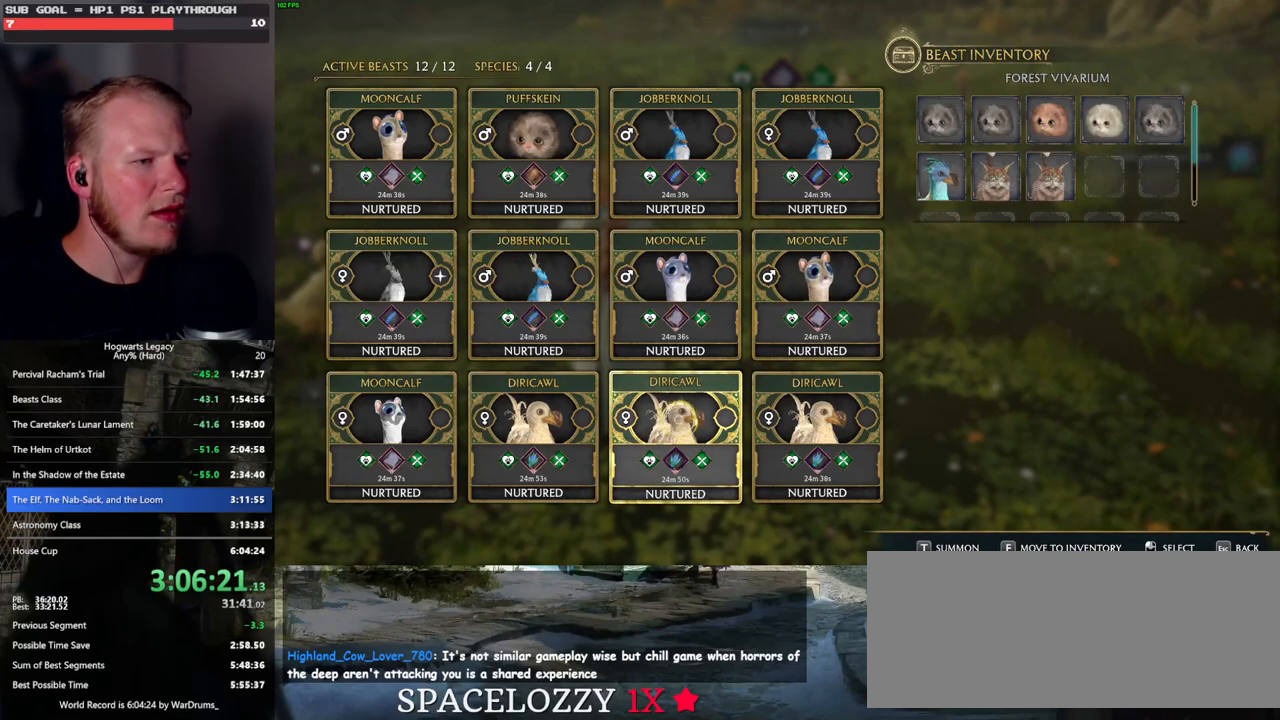
{"keys": [], "mouse": [], "events": [[217, "mouse_left", "down"], [283, "mouse_left", "up"]]}